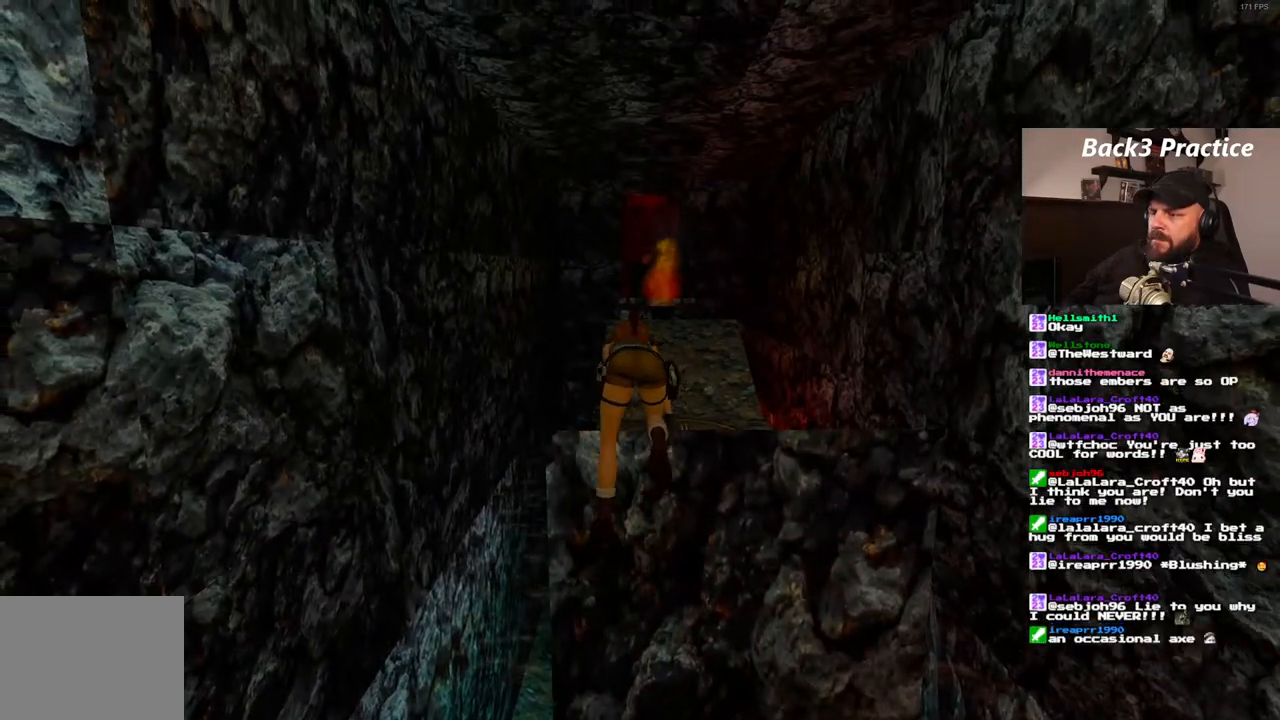
Gameplay with a controller (PlayStation layout); each line is a JSON object with the inputs held at the frame after it (dt_ms = milliseconds from this image to that frame). "events" lists button and stick changes between this image and that frame as [ms after this image, input, new state], when the widget could be followed in between. Not read: HOME L3 R3.
{"dt_ms": 500, "buttons": [], "left_stick": "center", "right_stick": "center", "events": []}
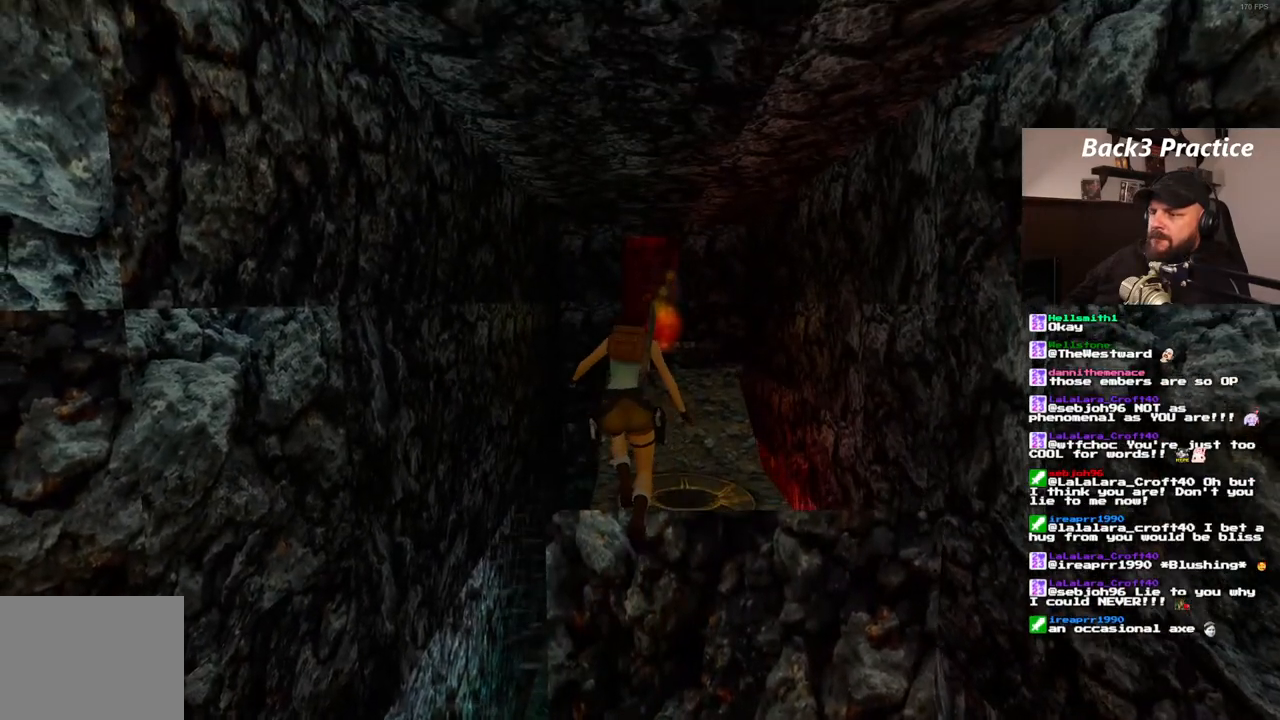
{"dt_ms": 500, "buttons": ["SQUARE"], "left_stick": "center", "right_stick": "center", "events": [[450, "SQUARE", "down"]]}
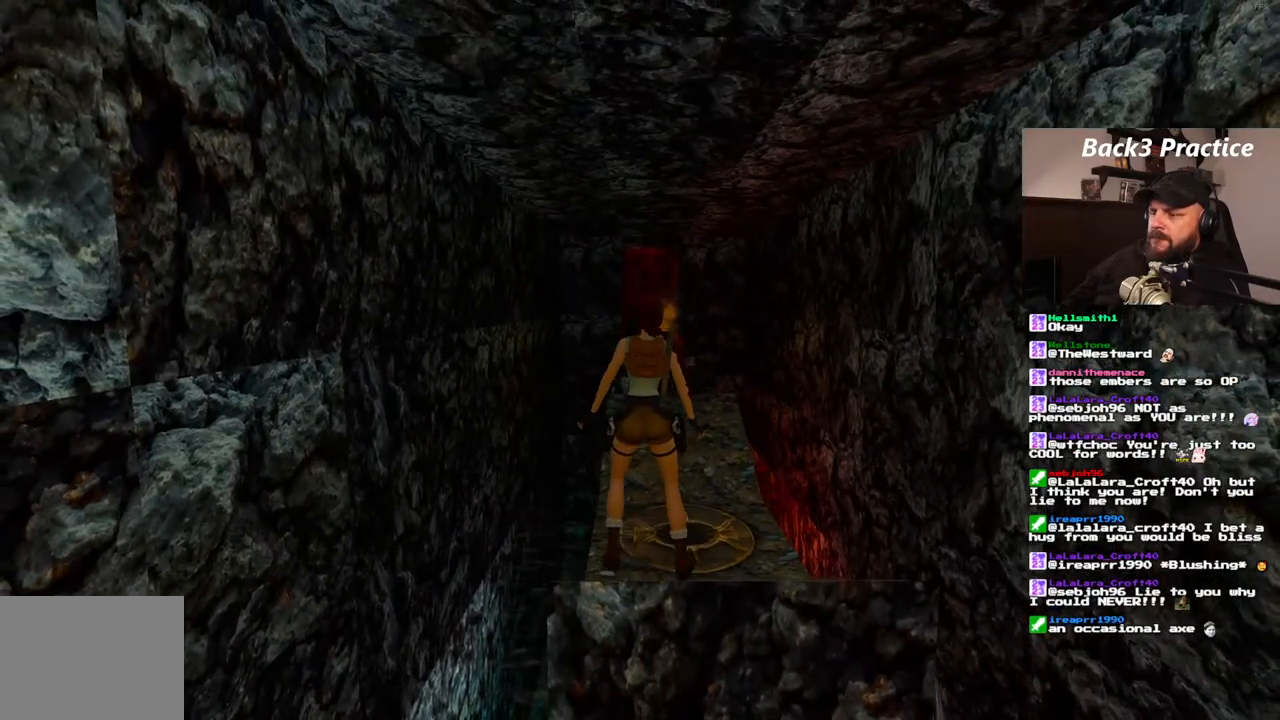
{"dt_ms": 500, "buttons": ["SQUARE", "DPAD_UP"], "left_stick": "center", "right_stick": "center", "events": [[100, "DPAD_UP", "down"]]}
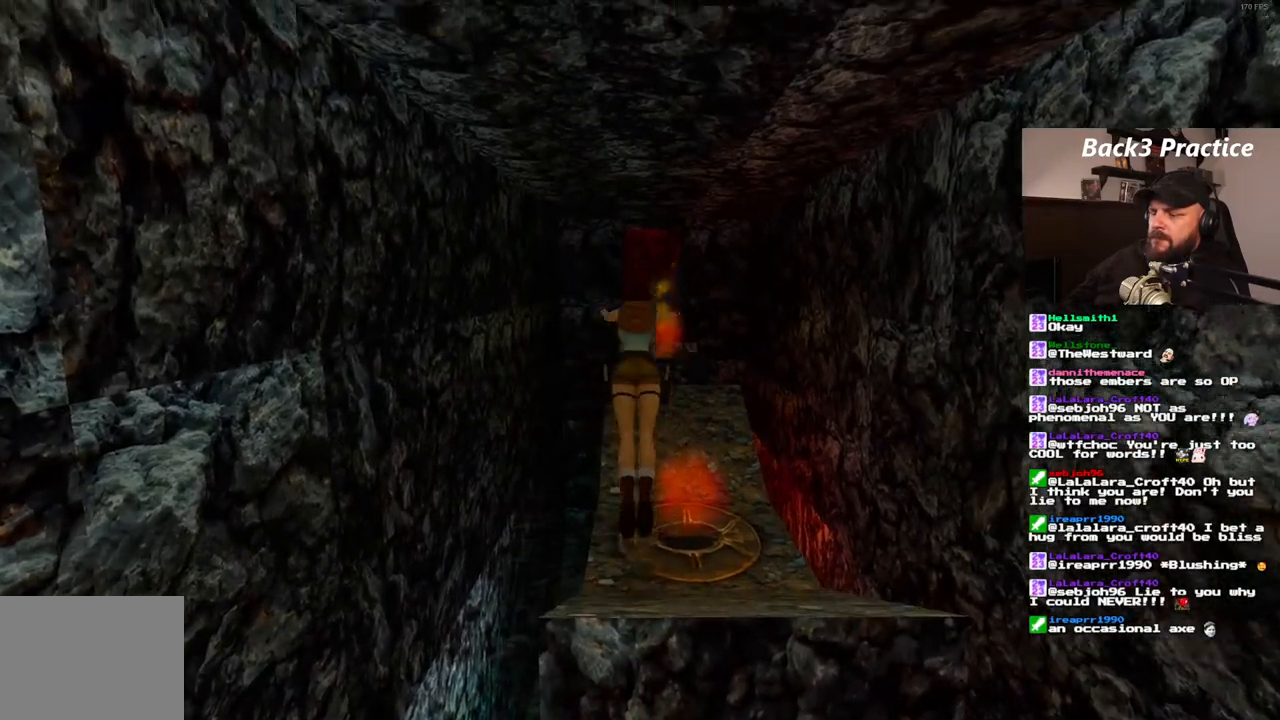
{"dt_ms": 500, "buttons": ["DPAD_UP"], "left_stick": "center", "right_stick": "center", "events": [[17, "SQUARE", "up"]]}
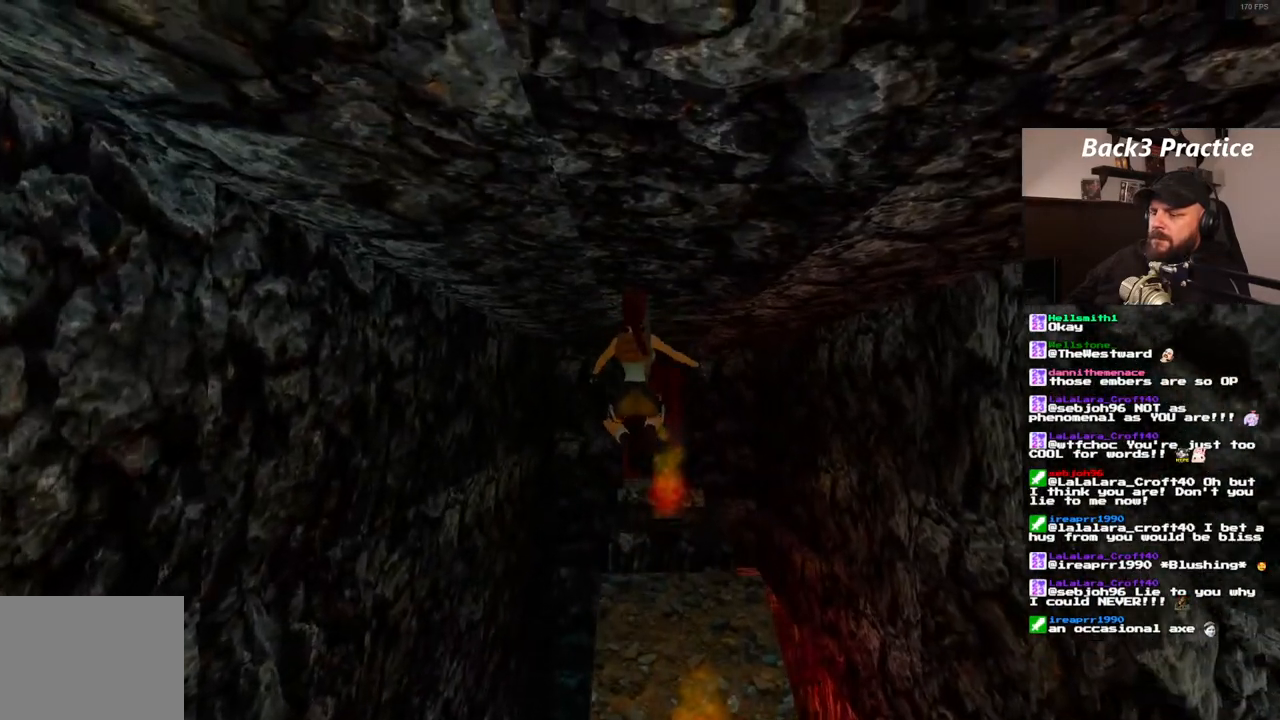
{"dt_ms": 500, "buttons": ["DPAD_UP"], "left_stick": "center", "right_stick": "center", "events": []}
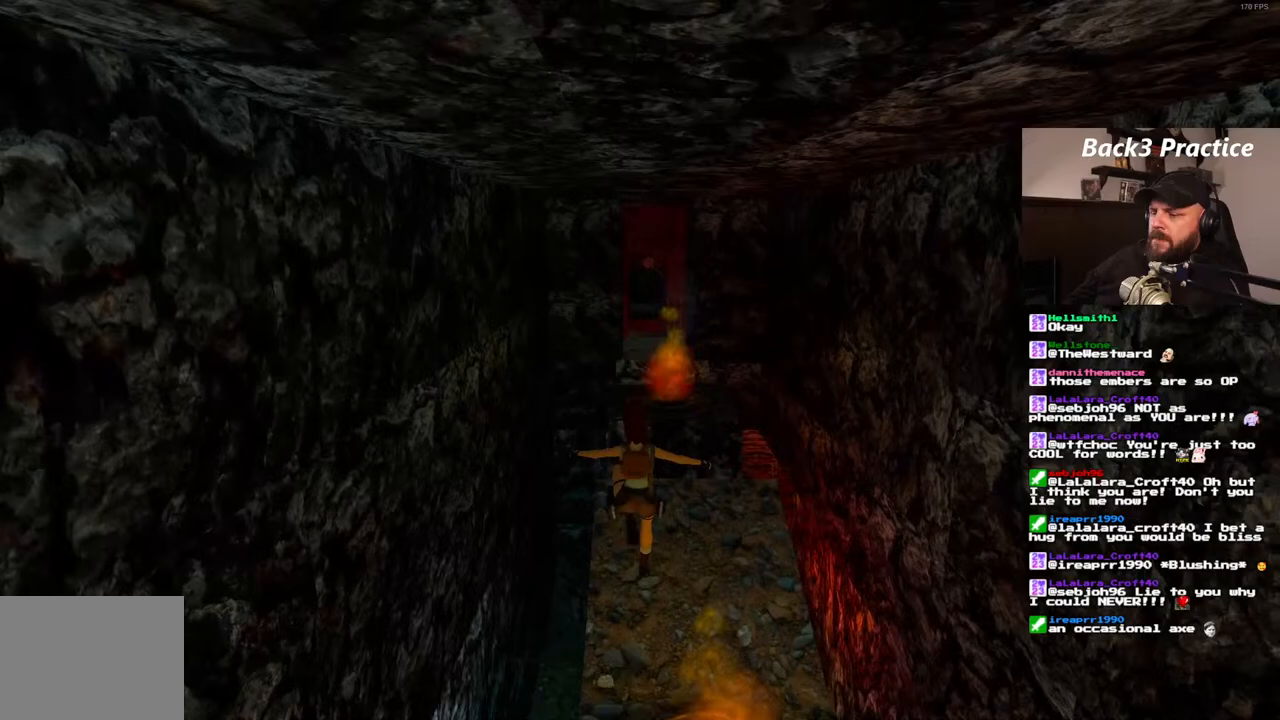
{"dt_ms": 500, "buttons": ["DPAD_UP"], "left_stick": "center", "right_stick": "center", "events": []}
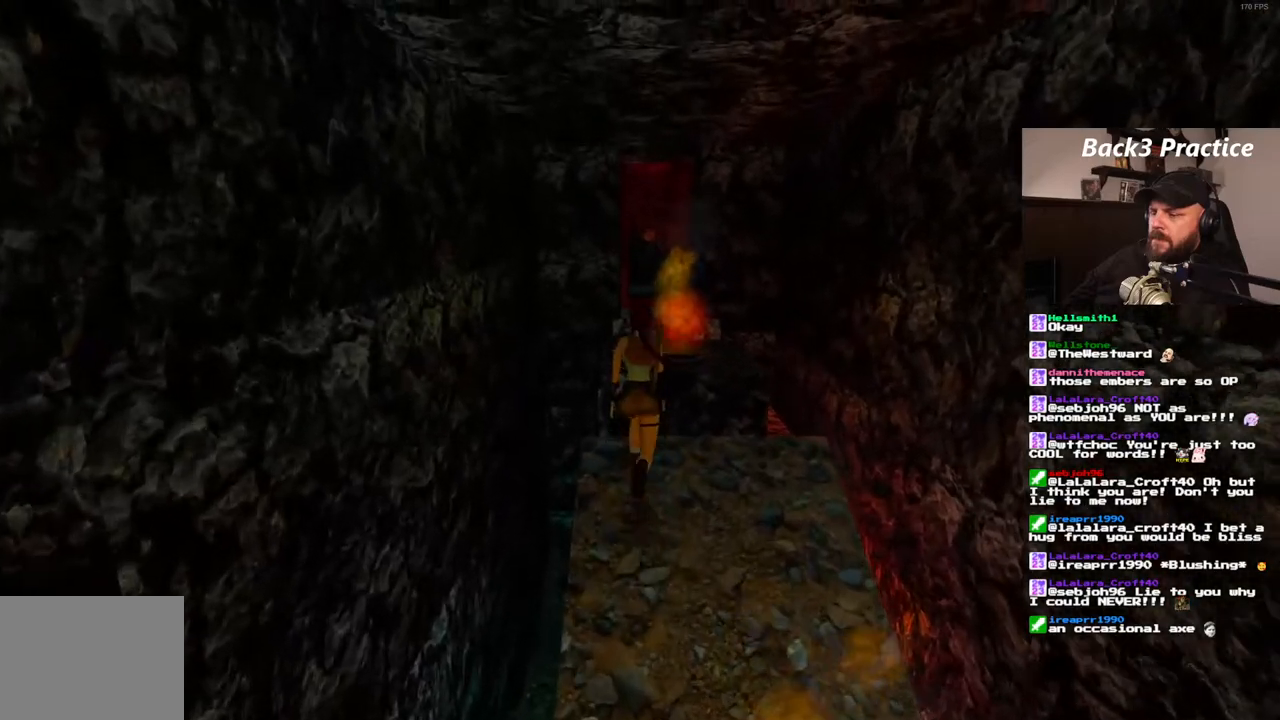
{"dt_ms": 500, "buttons": ["SQUARE", "DPAD_UP"], "left_stick": "center", "right_stick": "center", "events": [[100, "SQUARE", "down"]]}
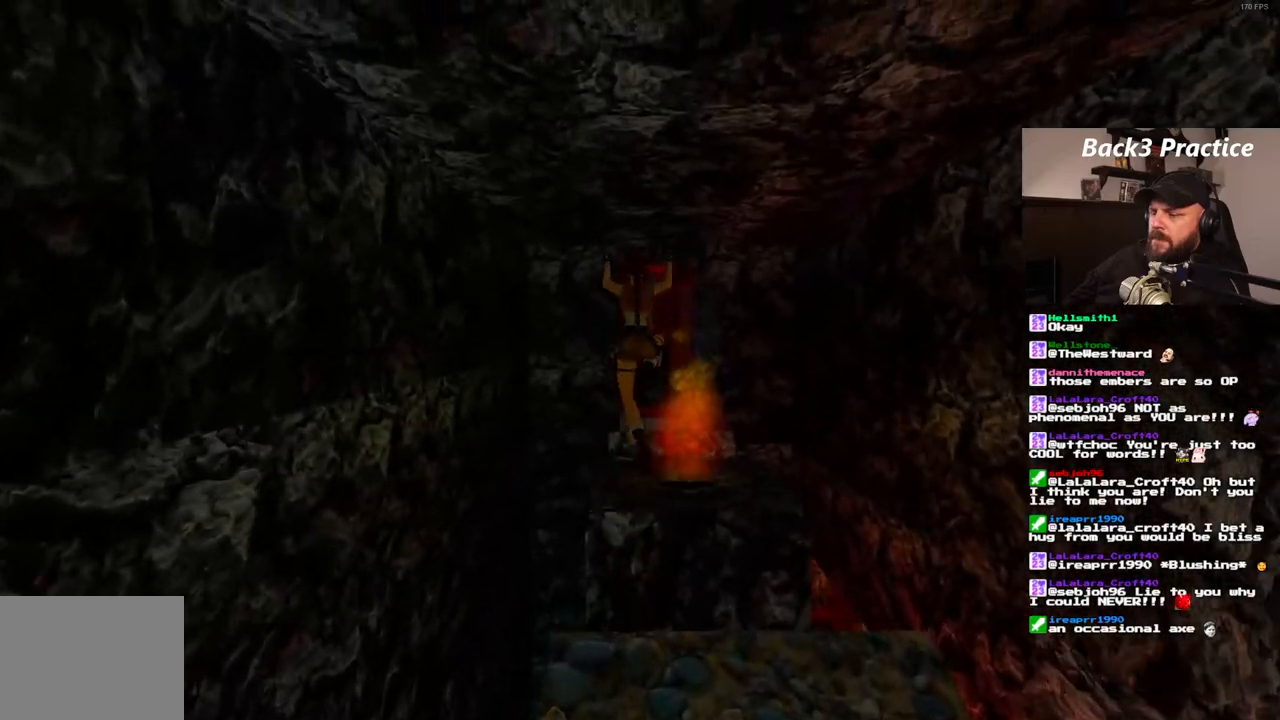
{"dt_ms": 500, "buttons": ["CROSS", "DPAD_UP"], "left_stick": "center", "right_stick": "center", "events": [[317, "SQUARE", "up"], [483, "CROSS", "down"]]}
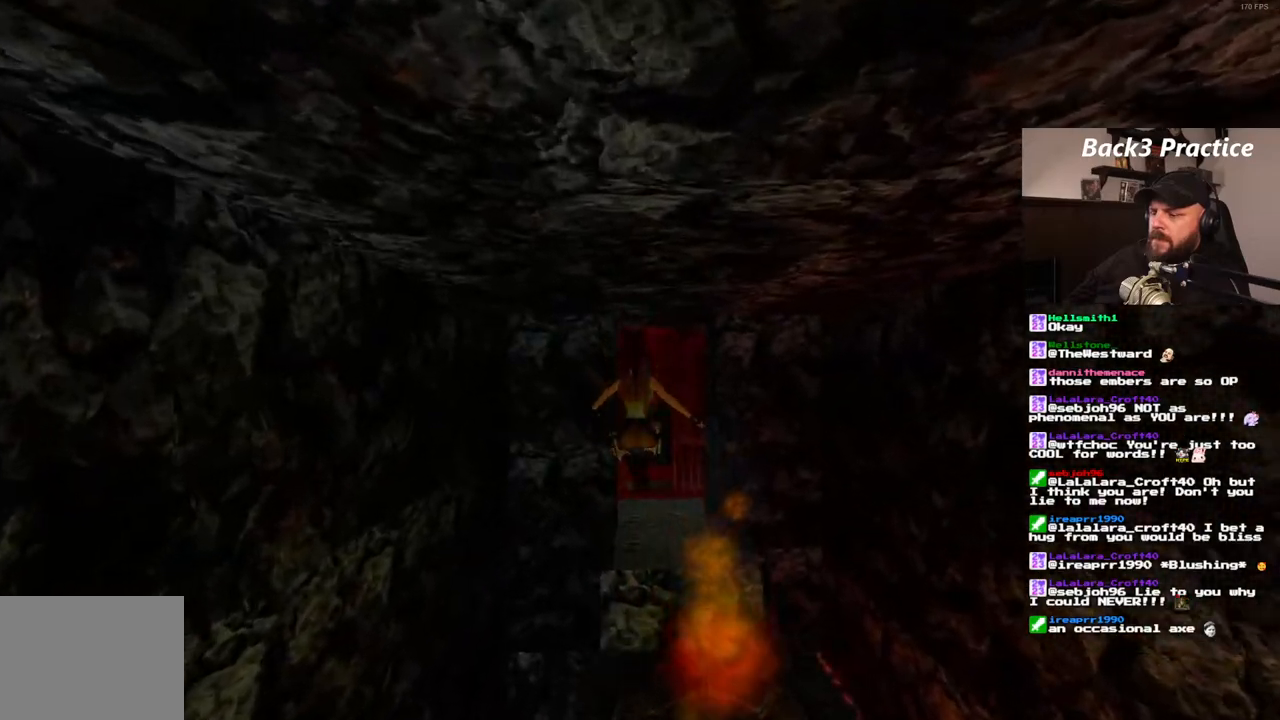
{"dt_ms": 500, "buttons": ["CROSS", "DPAD_UP"], "left_stick": "center", "right_stick": "center", "events": []}
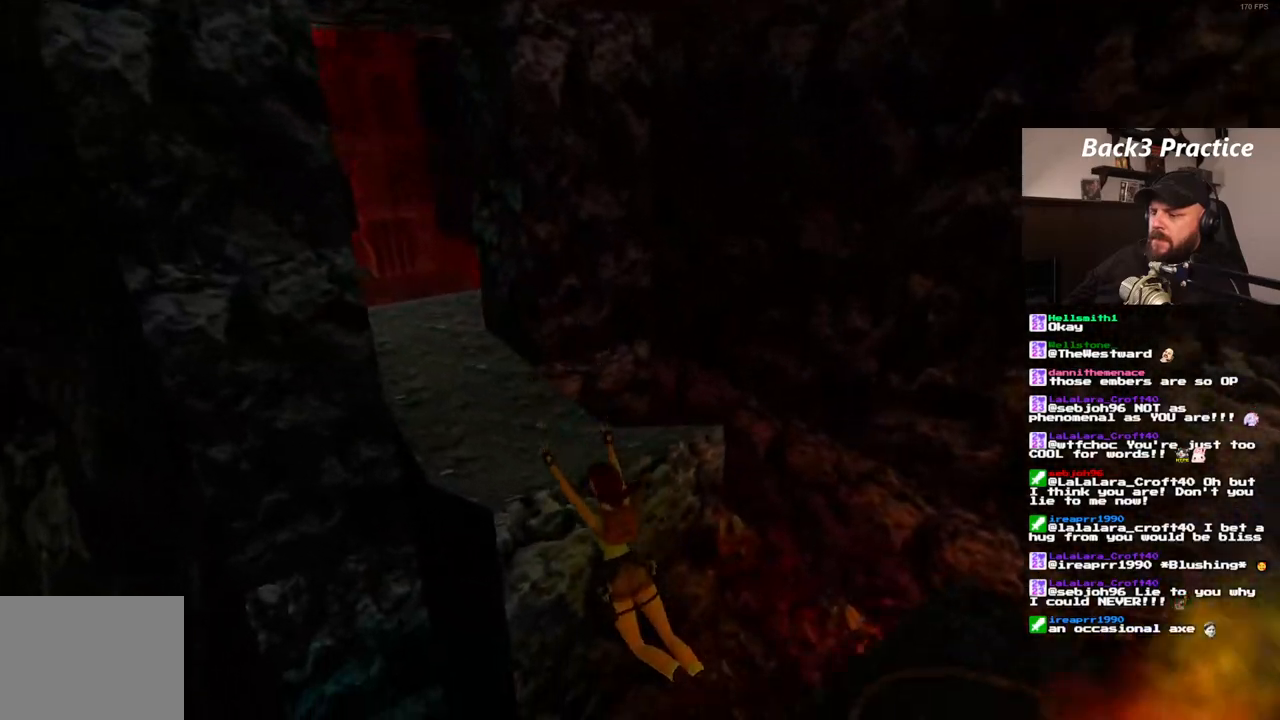
{"dt_ms": 500, "buttons": ["CROSS", "DPAD_UP"], "left_stick": "center", "right_stick": "center", "events": []}
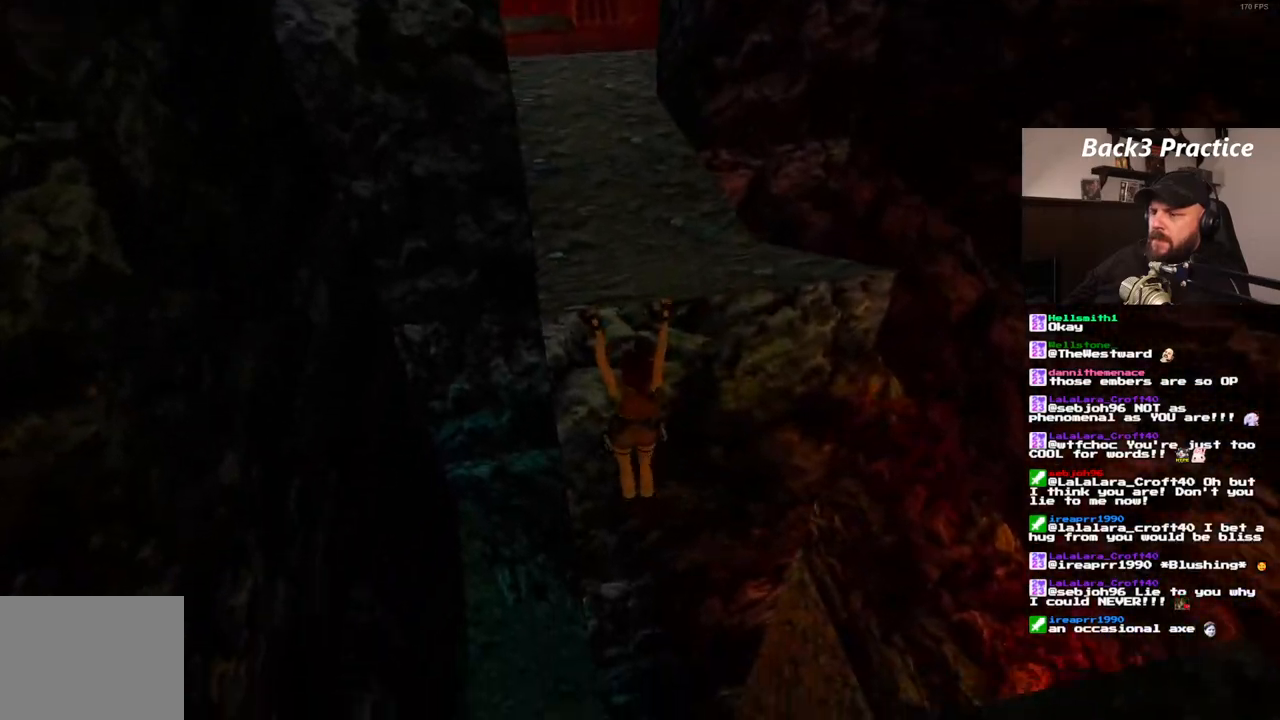
{"dt_ms": 500, "buttons": [], "left_stick": "center", "right_stick": "center", "events": [[367, "CROSS", "up"], [450, "DPAD_UP", "up"]]}
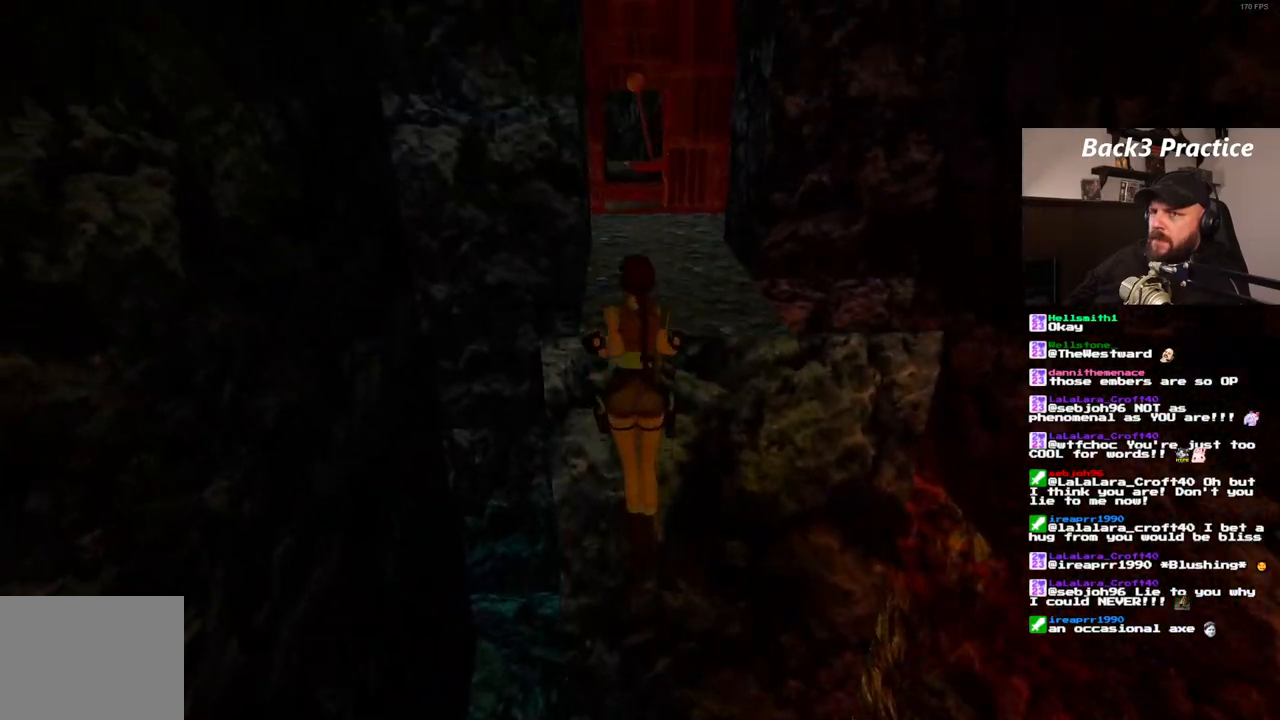
{"dt_ms": 500, "buttons": [], "left_stick": "center", "right_stick": "center", "events": []}
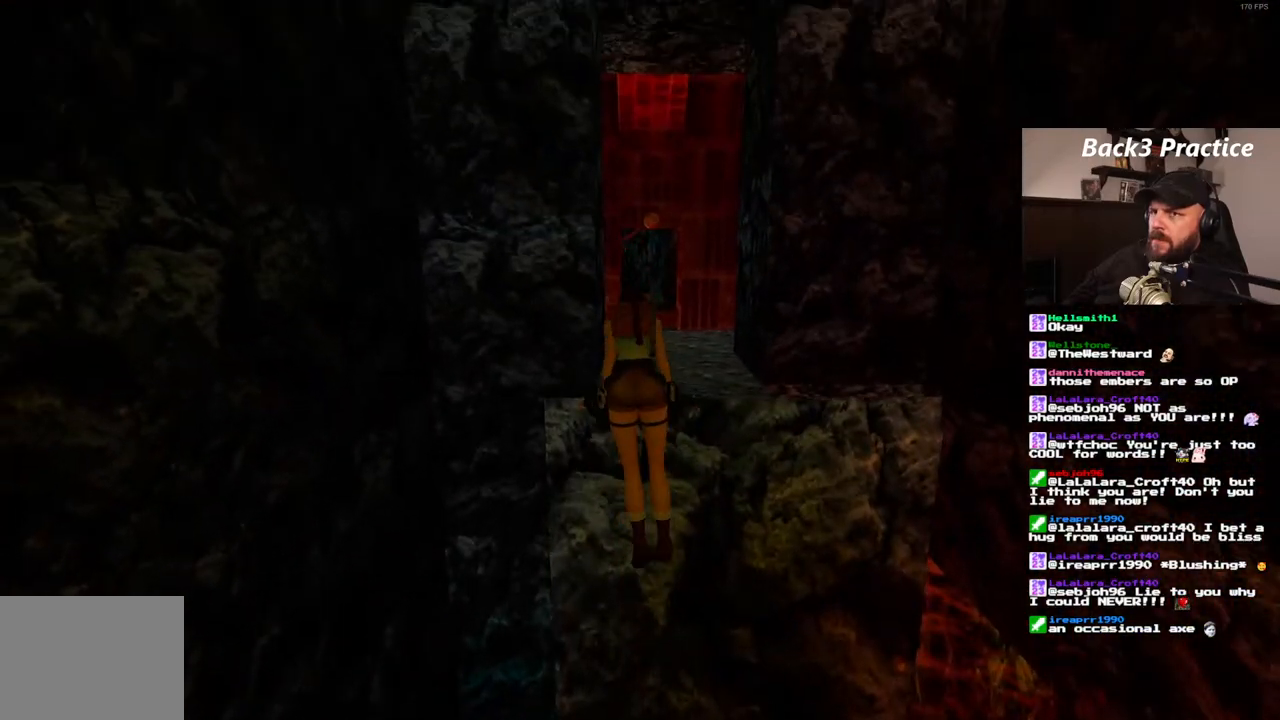
{"dt_ms": 500, "buttons": ["DPAD_UP"], "left_stick": "center", "right_stick": "center", "events": [[383, "DPAD_UP", "down"]]}
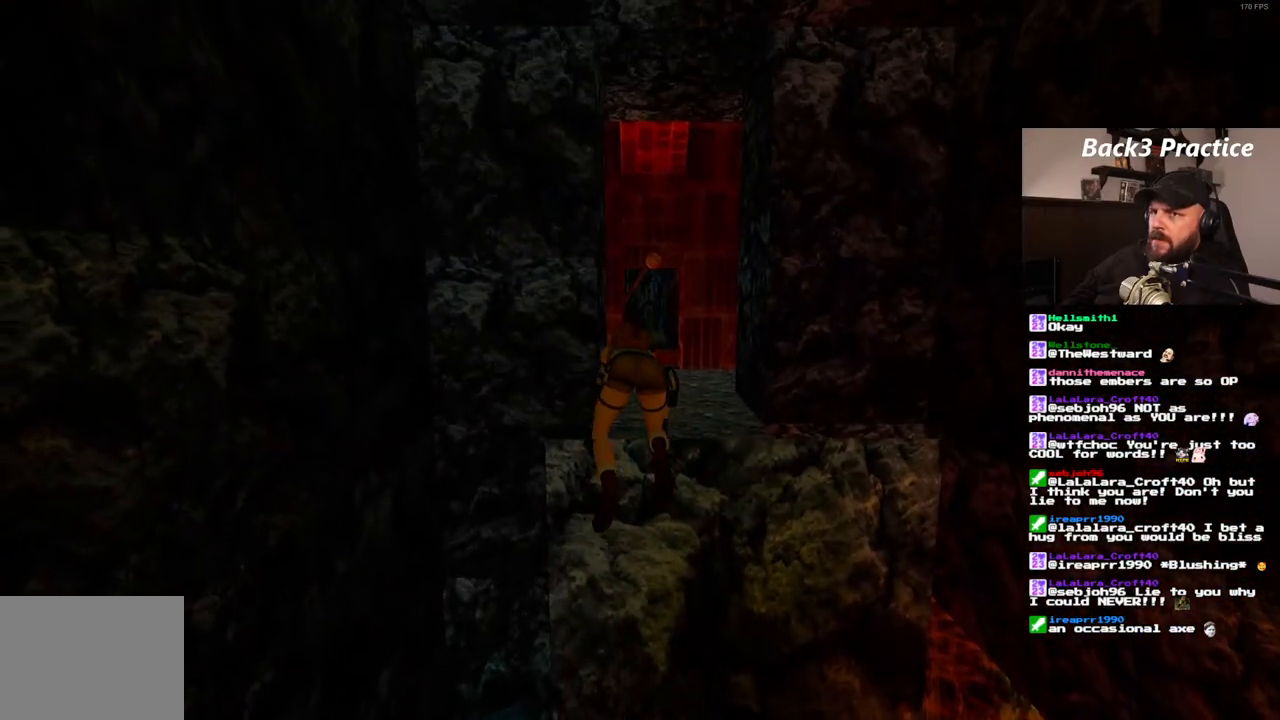
{"dt_ms": 500, "buttons": ["DPAD_UP"], "left_stick": "center", "right_stick": "center", "events": []}
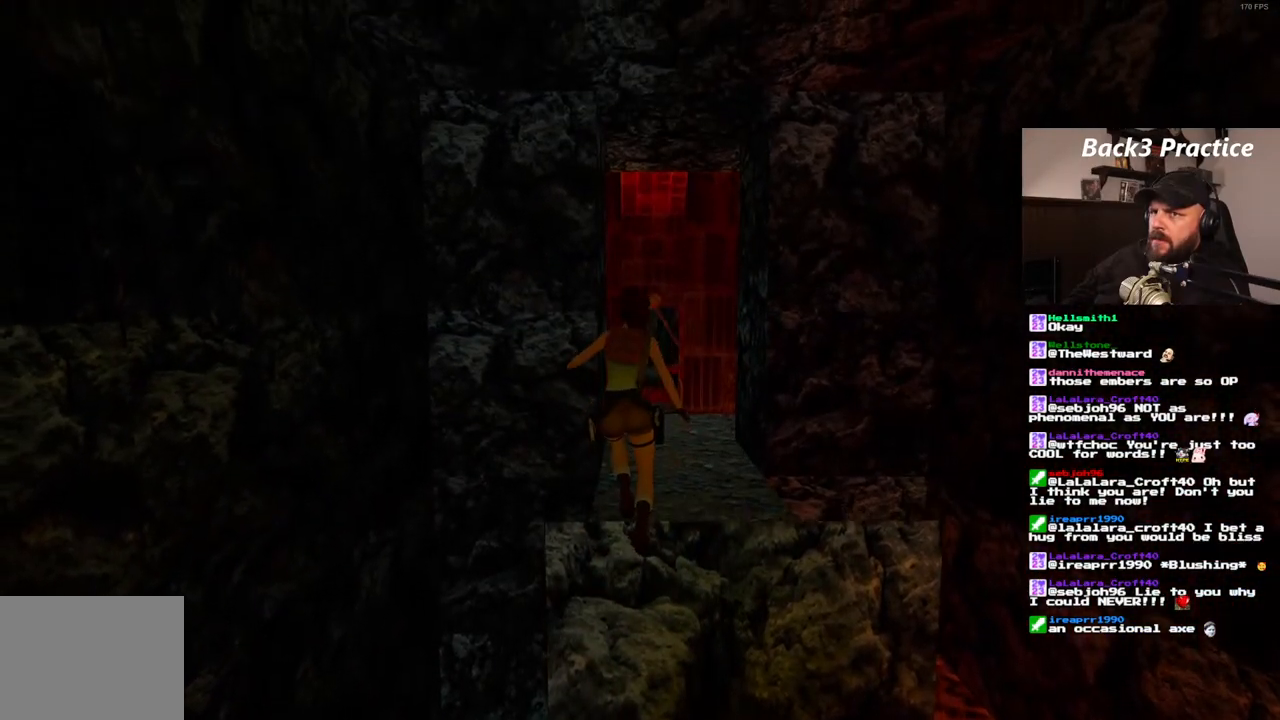
{"dt_ms": 500, "buttons": ["DPAD_UP"], "left_stick": "center", "right_stick": "center", "events": []}
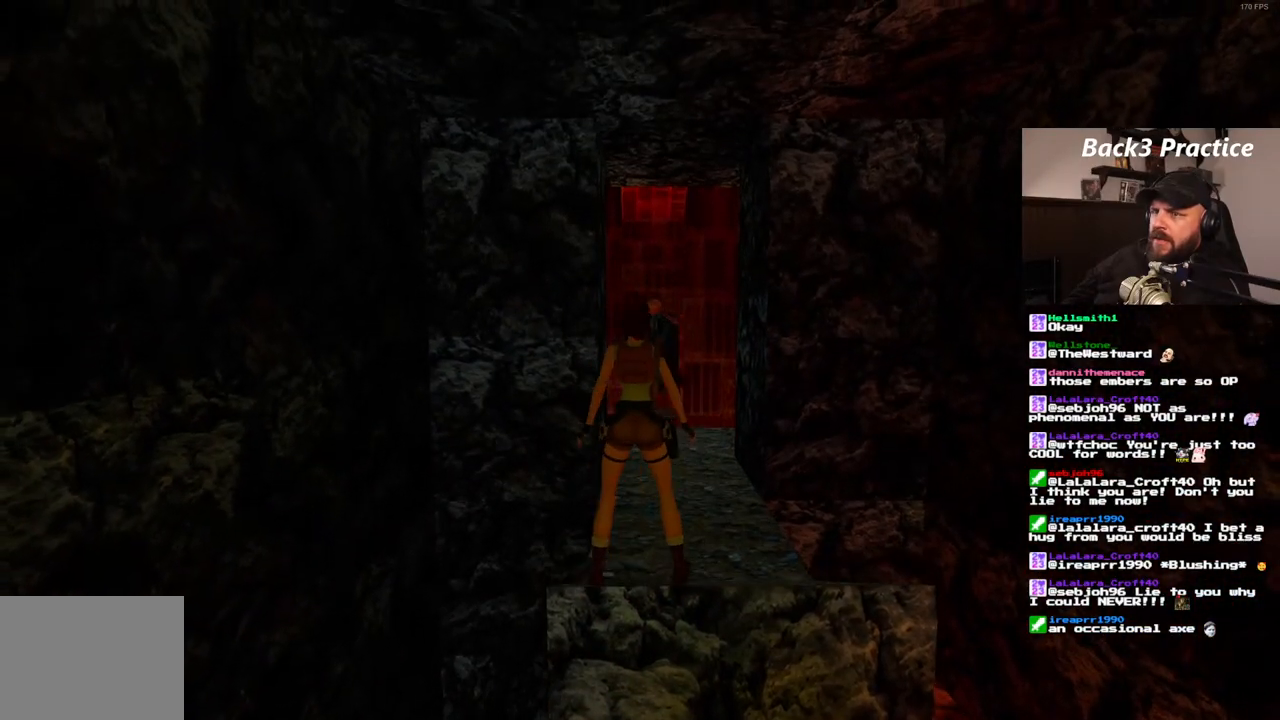
{"dt_ms": 500, "buttons": ["SQUARE", "DPAD_UP"], "left_stick": "center", "right_stick": "center", "events": [[183, "DPAD_RIGHT", "down"], [400, "DPAD_RIGHT", "up"], [433, "SQUARE", "down"]]}
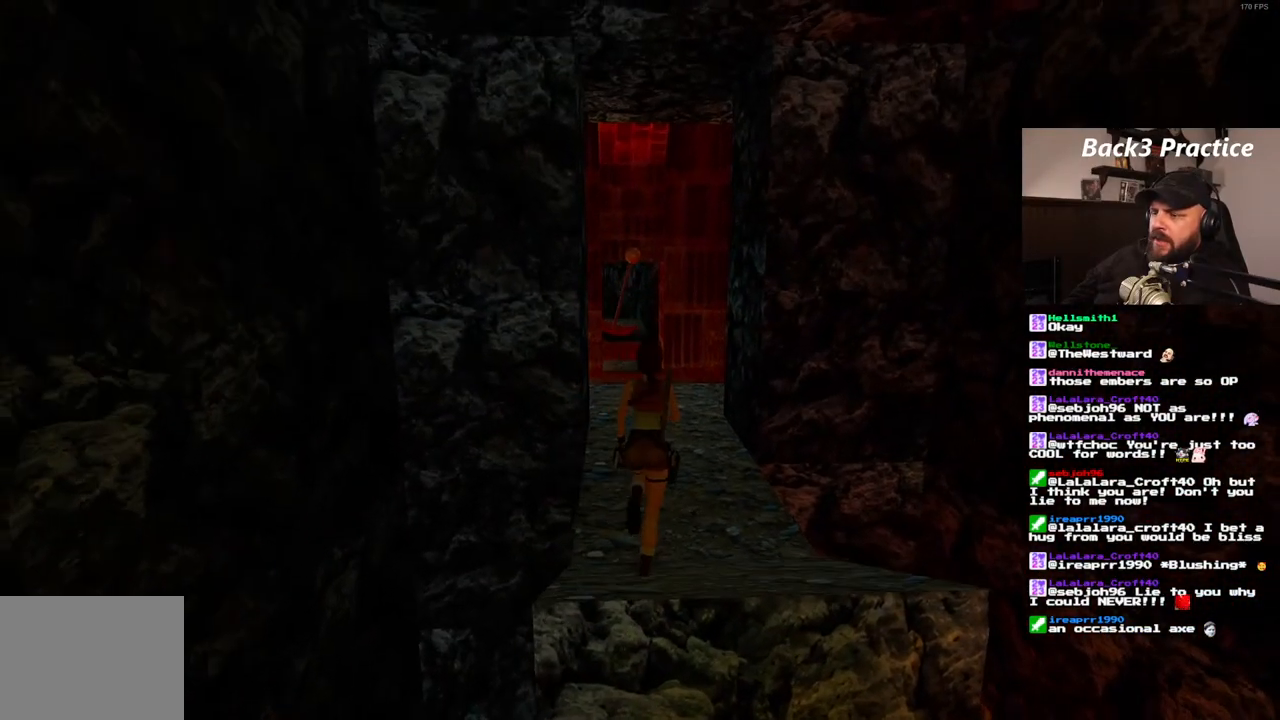
{"dt_ms": 500, "buttons": ["SQUARE", "DPAD_UP", "DPAD_LEFT"], "left_stick": "center", "right_stick": "center", "events": [[483, "DPAD_LEFT", "down"]]}
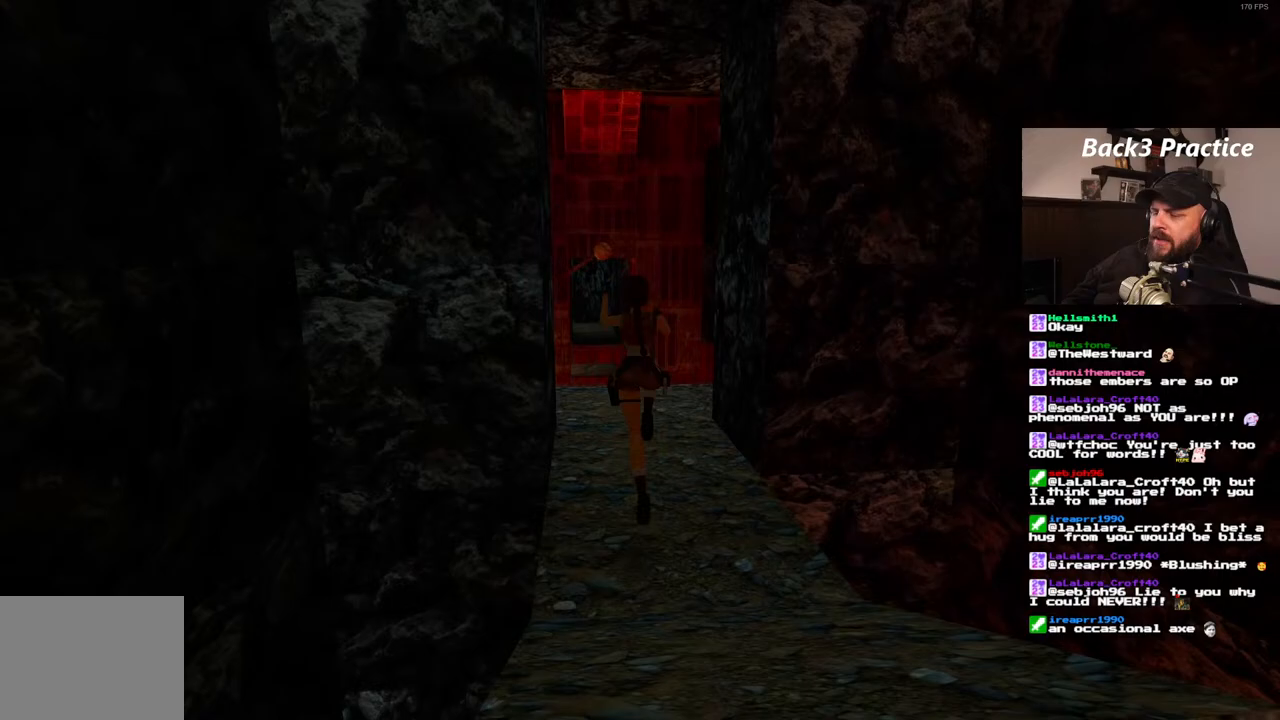
{"dt_ms": 500, "buttons": ["DPAD_UP"], "left_stick": "center", "right_stick": "center", "events": [[167, "DPAD_LEFT", "up"], [283, "SQUARE", "up"]]}
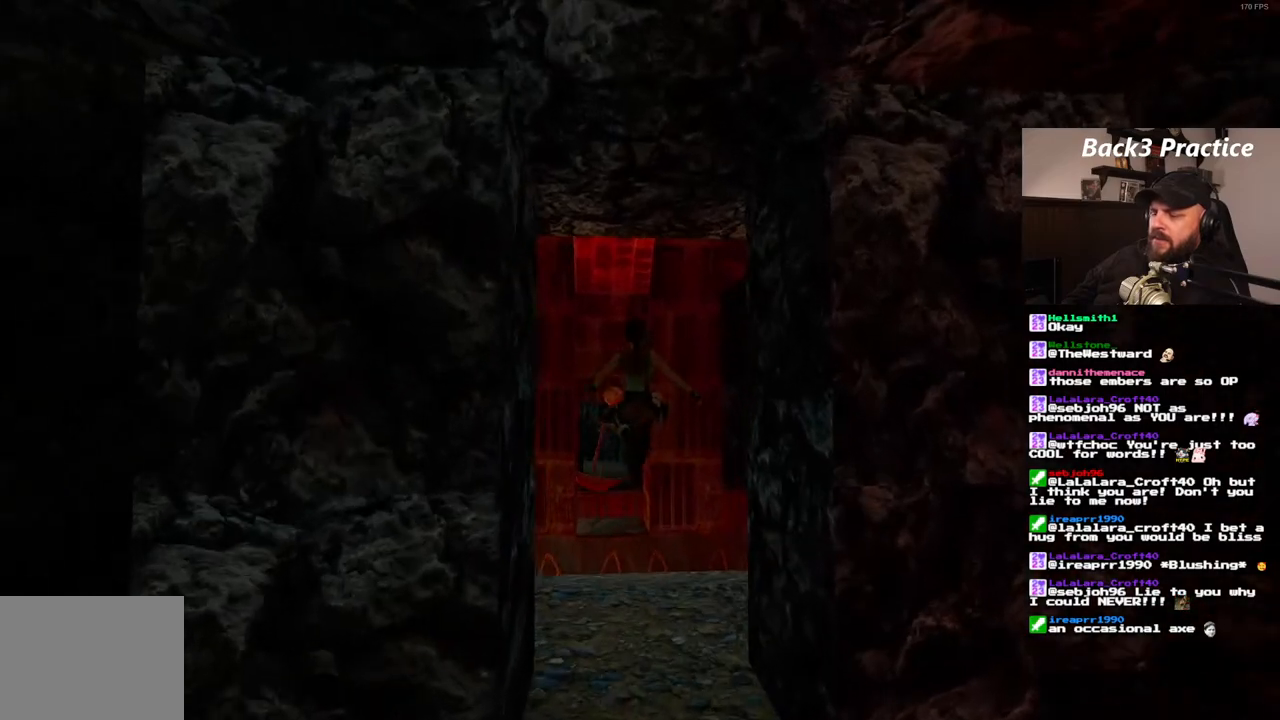
{"dt_ms": 1000, "buttons": ["DPAD_UP"], "left_stick": "center", "right_stick": "center", "events": [[383, "DPAD_LEFT", "down"], [533, "DPAD_LEFT", "up"], [833, "DPAD_LEFT", "down"], [933, "DPAD_LEFT", "up"]]}
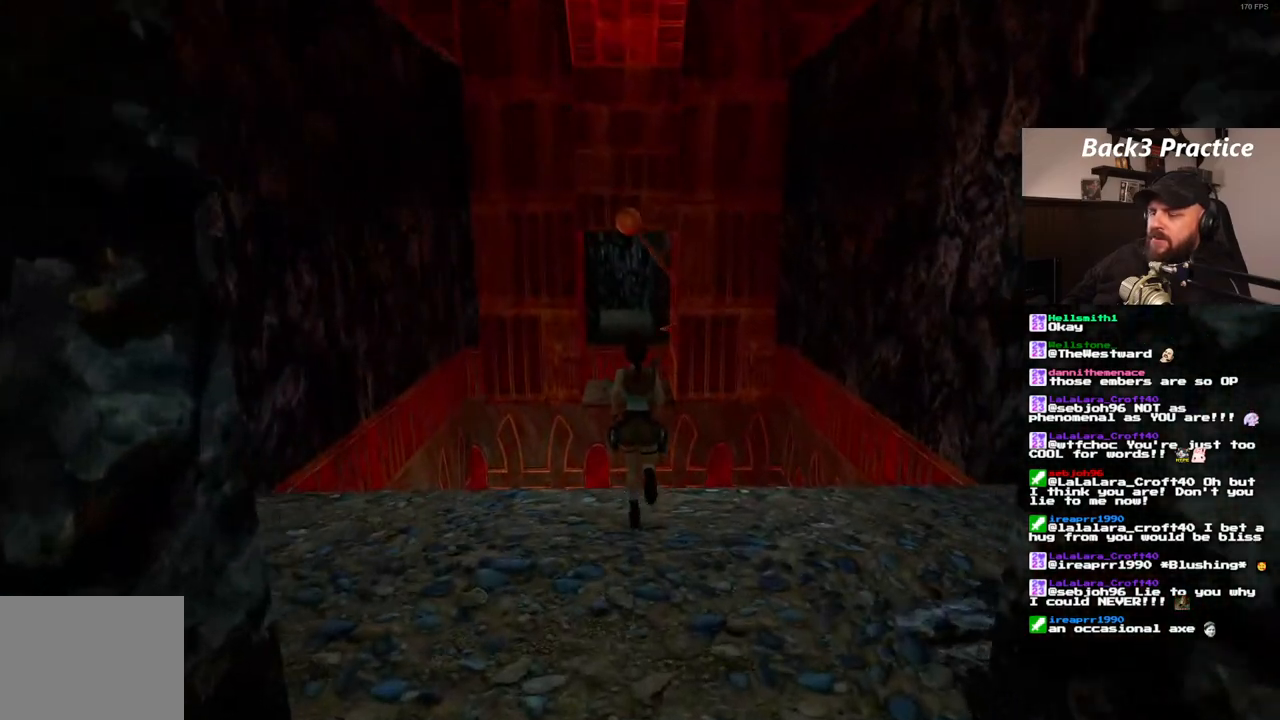
{"dt_ms": 500, "buttons": ["R1", "DPAD_UP"], "left_stick": "center", "right_stick": "center", "events": [[467, "R1", "down"]]}
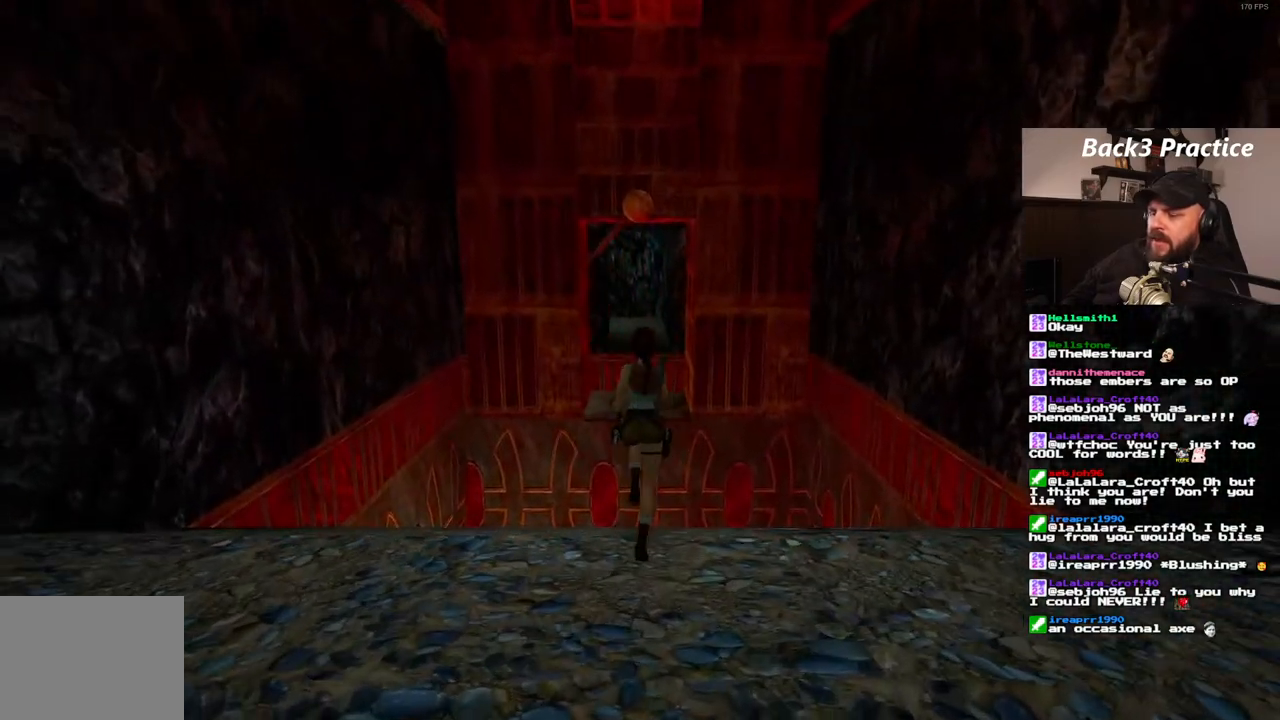
{"dt_ms": 500, "buttons": ["R1", "DPAD_UP"], "left_stick": "center", "right_stick": "center", "events": []}
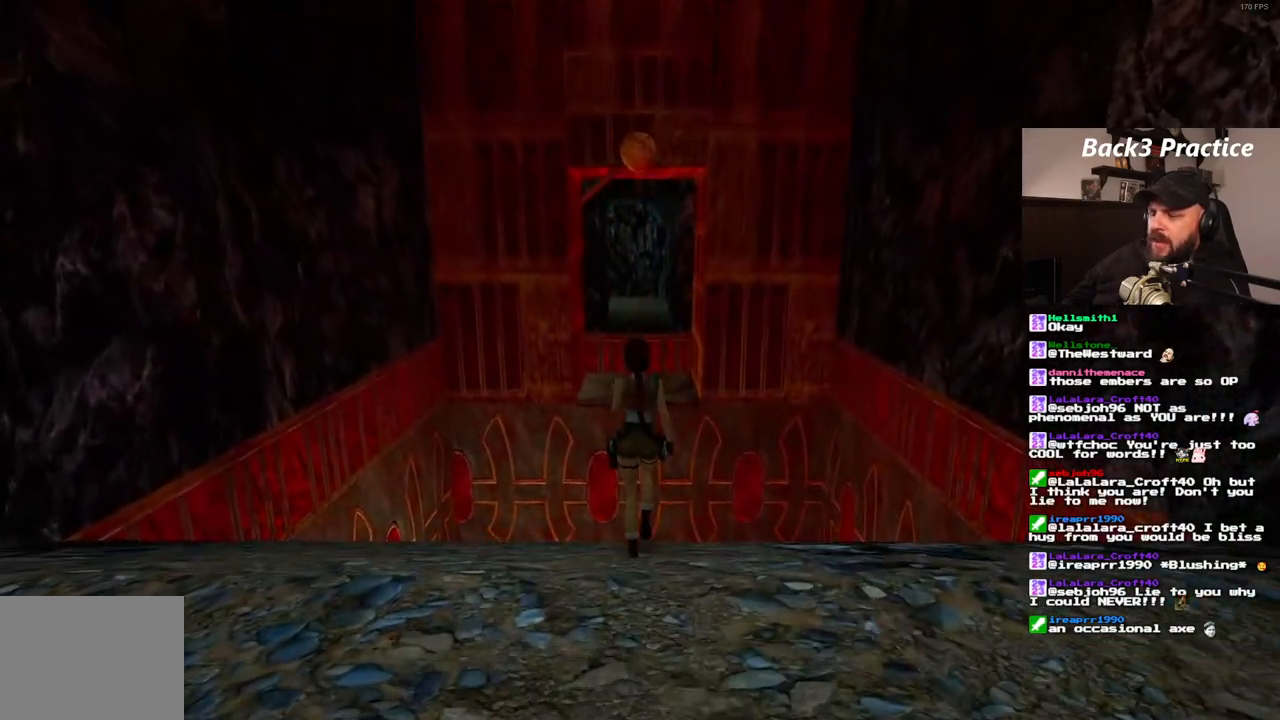
{"dt_ms": 500, "buttons": ["R1", "DPAD_UP"], "left_stick": "center", "right_stick": "center", "events": [[250, "DPAD_RIGHT", "down"], [333, "DPAD_RIGHT", "up"]]}
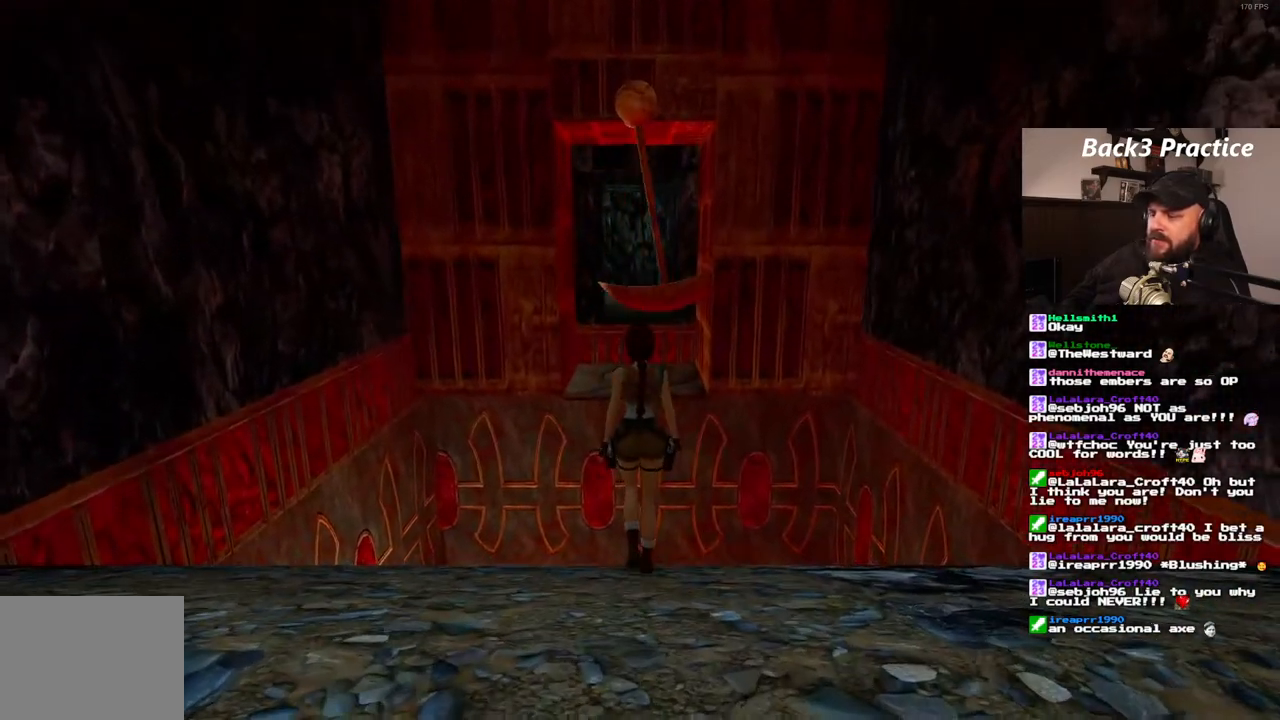
{"dt_ms": 500, "buttons": ["R1", "DPAD_UP"], "left_stick": "center", "right_stick": "center", "events": []}
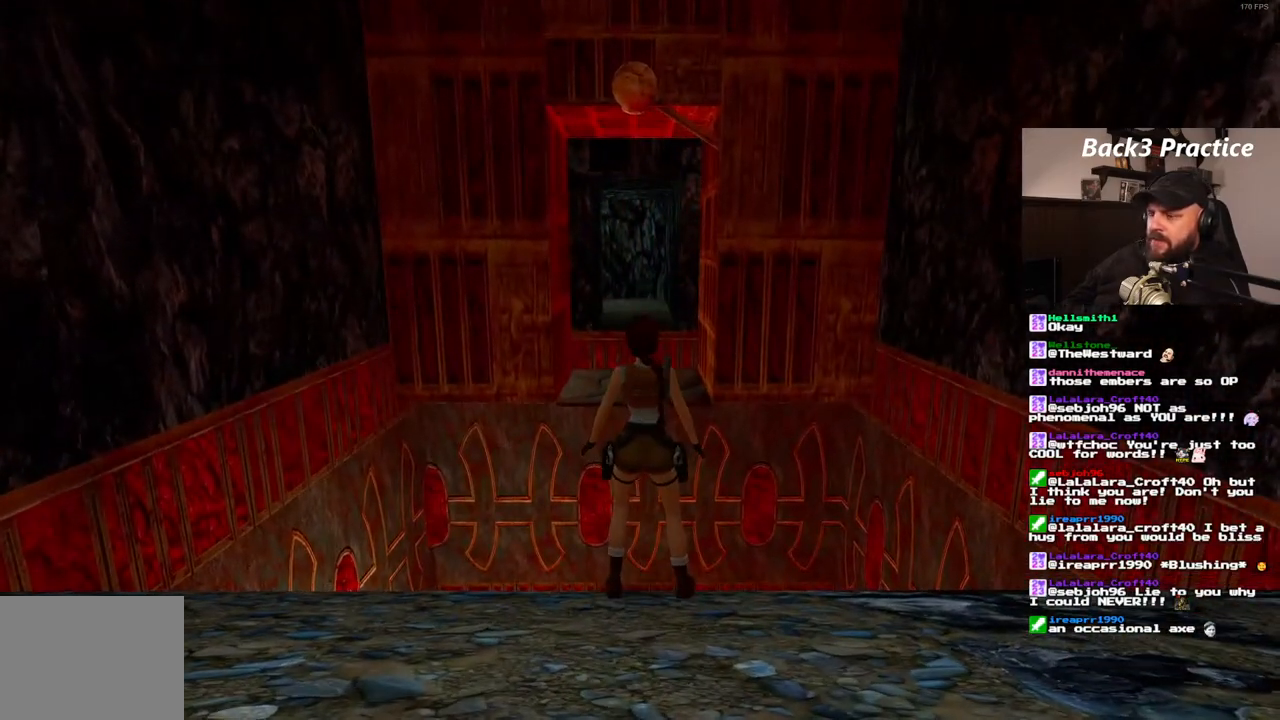
{"dt_ms": 500, "buttons": ["DPAD_DOWN"], "left_stick": "center", "right_stick": "center", "events": [[17, "DPAD_UP", "up"], [217, "R1", "up"], [333, "DPAD_DOWN", "down"]]}
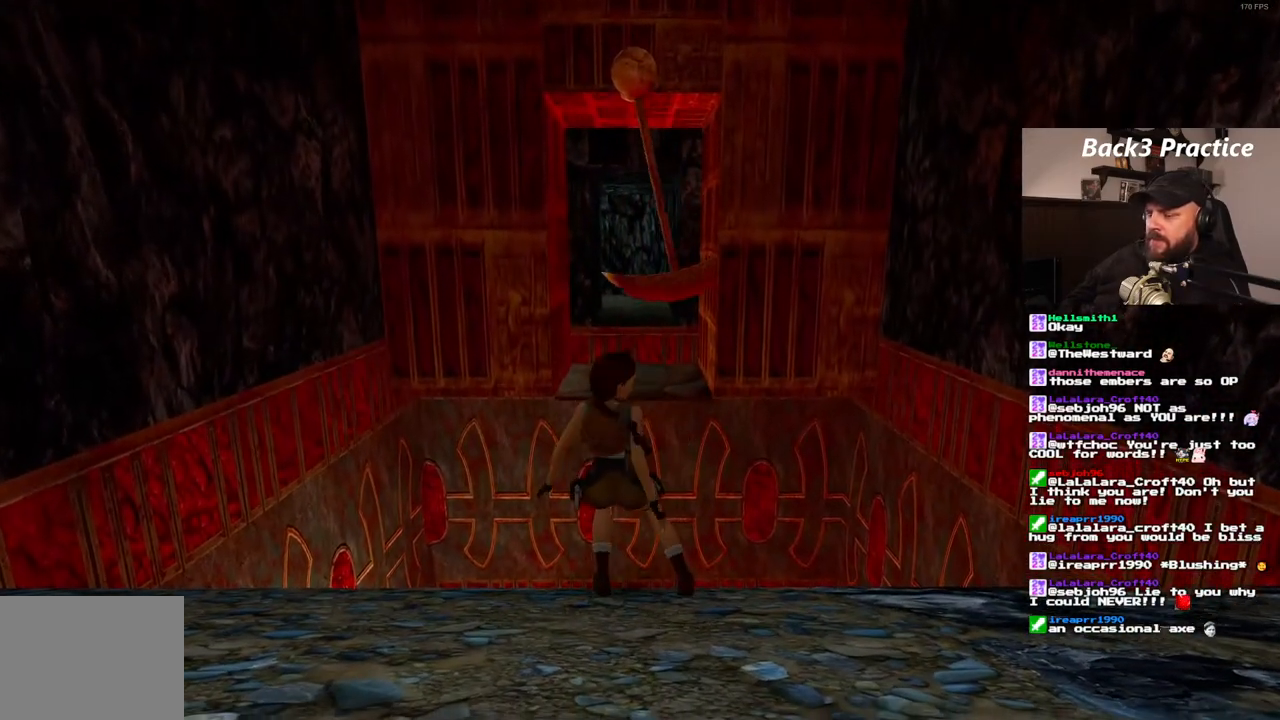
{"dt_ms": 500, "buttons": [], "left_stick": "center", "right_stick": "center", "events": [[67, "DPAD_DOWN", "up"]]}
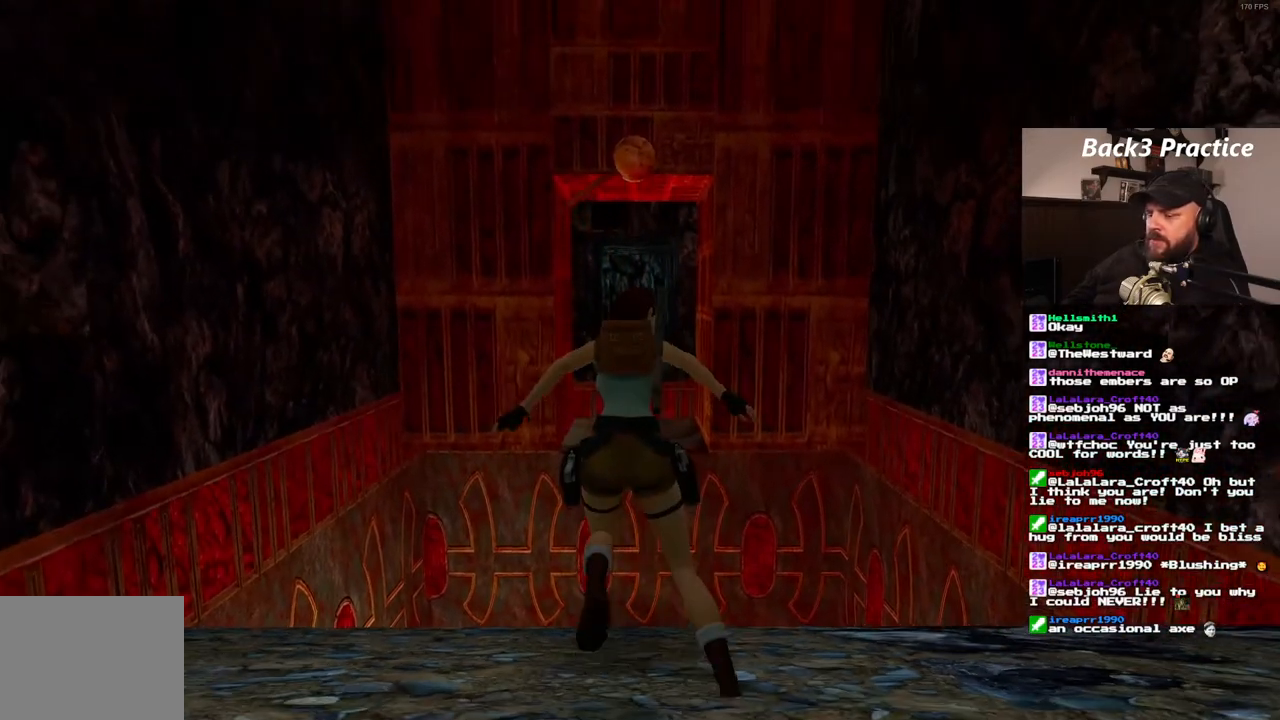
{"dt_ms": 500, "buttons": ["DPAD_DOWN"], "left_stick": "center", "right_stick": "center", "events": [[233, "DPAD_DOWN", "down"]]}
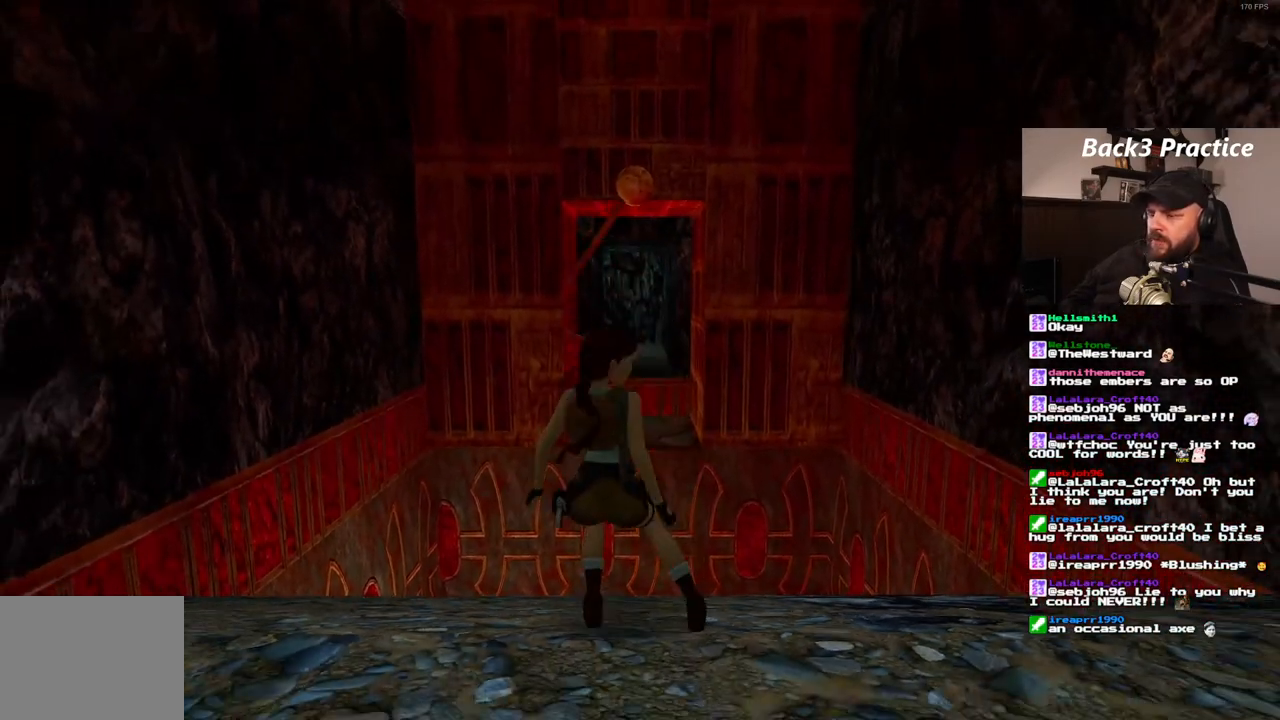
{"dt_ms": 500, "buttons": [], "left_stick": "center", "right_stick": "center", "events": [[67, "DPAD_DOWN", "up"]]}
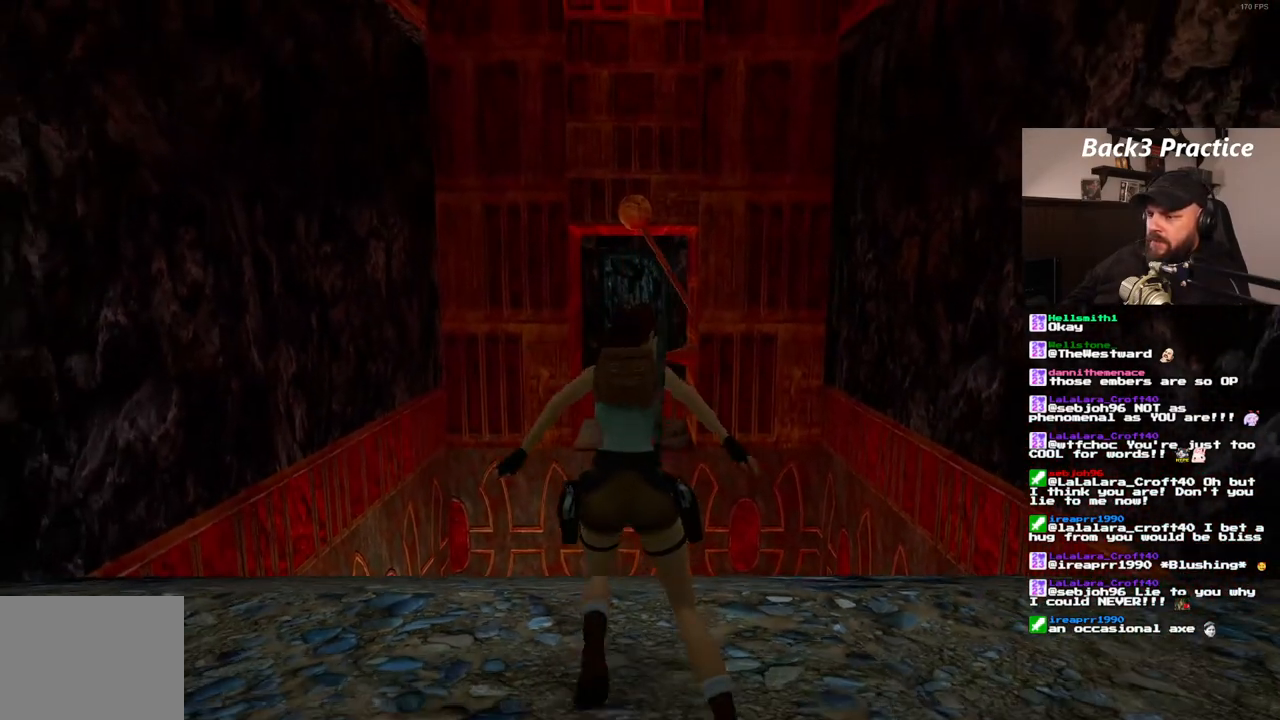
{"dt_ms": 500, "buttons": [], "left_stick": "center", "right_stick": "center", "events": []}
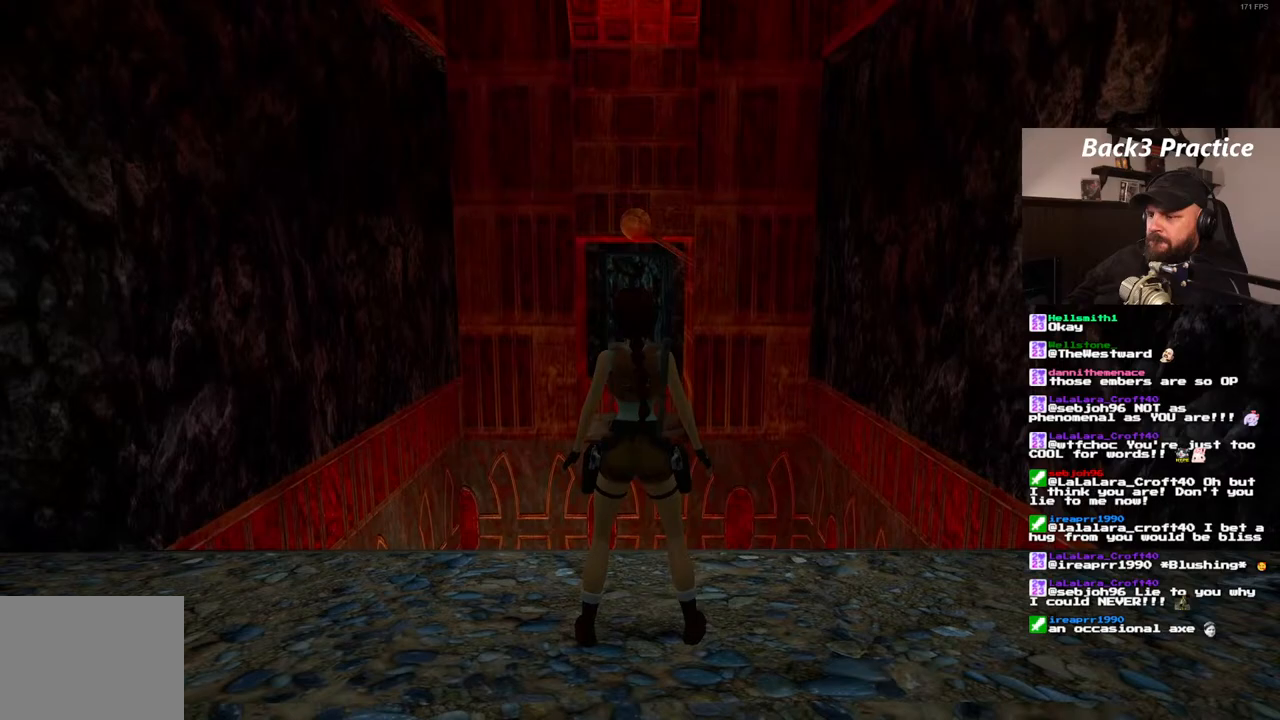
{"dt_ms": 500, "buttons": [], "left_stick": "center", "right_stick": "center", "events": []}